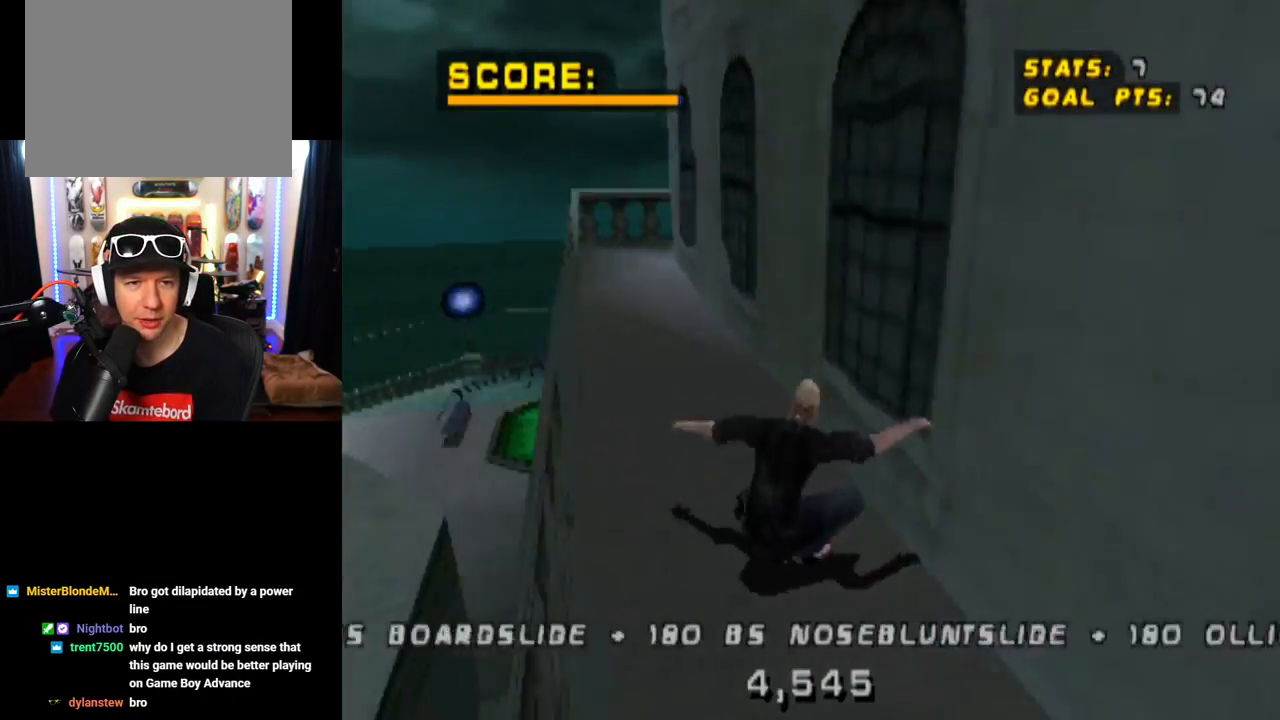
Gameplay with a controller (PlayStation layout); each line is a JSON object with the inputs held at the frame after it. "events" lists button and stick changes between this image and that frame as [ms after this image, input, new state], when the widget could be followed in between. Not read: L1 L3 R3.
{"buttons": ["DPAD_DOWN"], "left_stick": "center", "right_stick": "center", "events": [[467, "DPAD_DOWN", "down"]]}
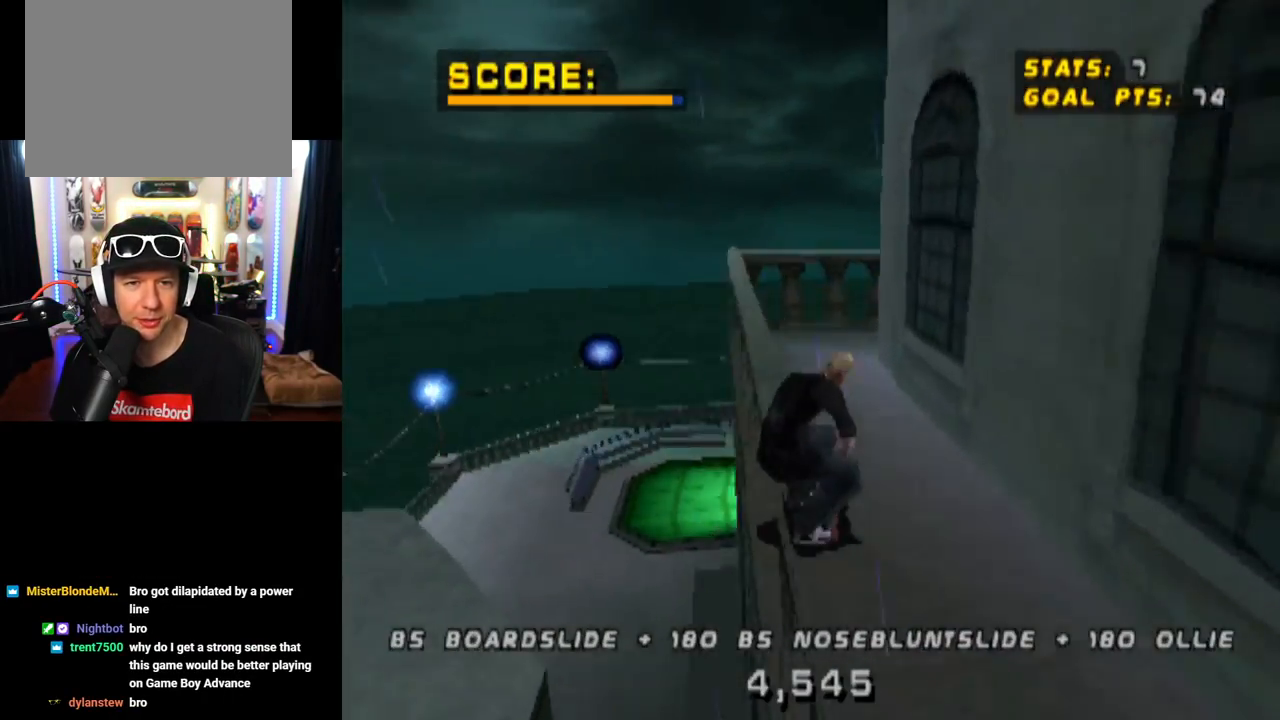
{"buttons": ["DPAD_DOWN", "DPAD_RIGHT"], "left_stick": "center", "right_stick": "center", "events": [[100, "DPAD_DOWN", "up"], [117, "DPAD_DOWN", "down"], [334, "DPAD_RIGHT", "down"]]}
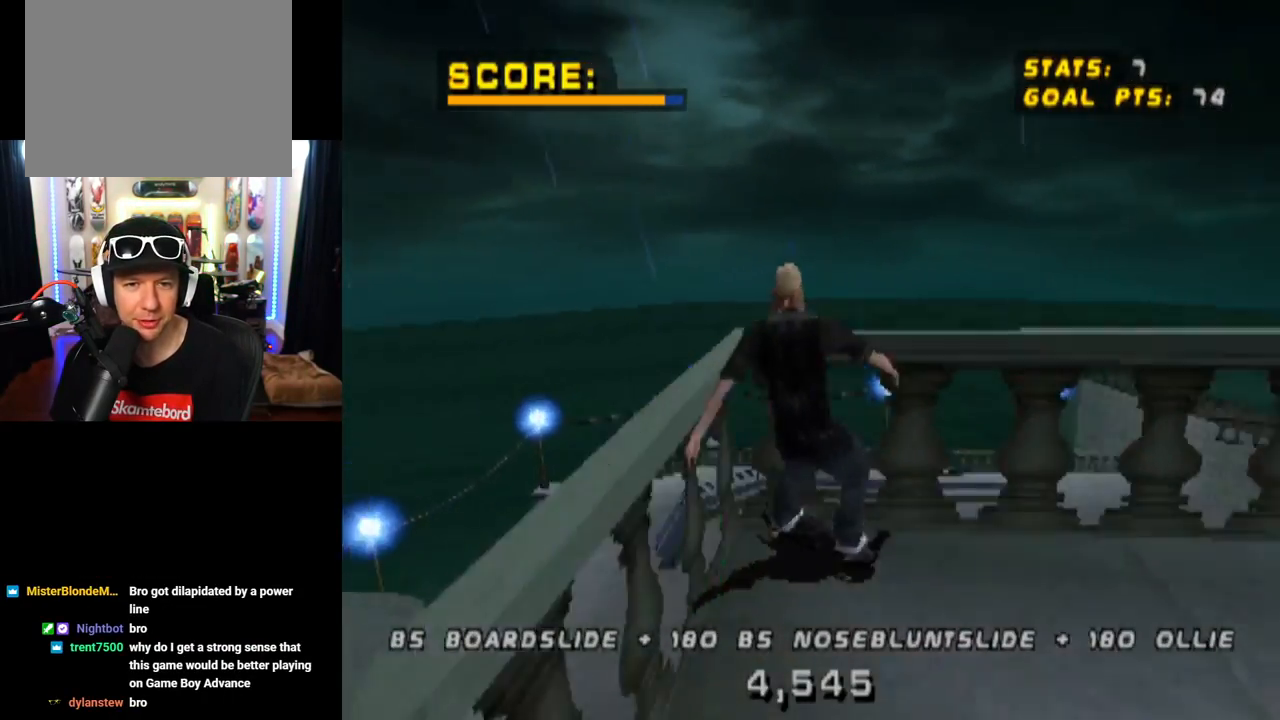
{"buttons": [], "left_stick": "center", "right_stick": "center", "events": [[183, "DPAD_RIGHT", "up"], [200, "DPAD_DOWN", "up"]]}
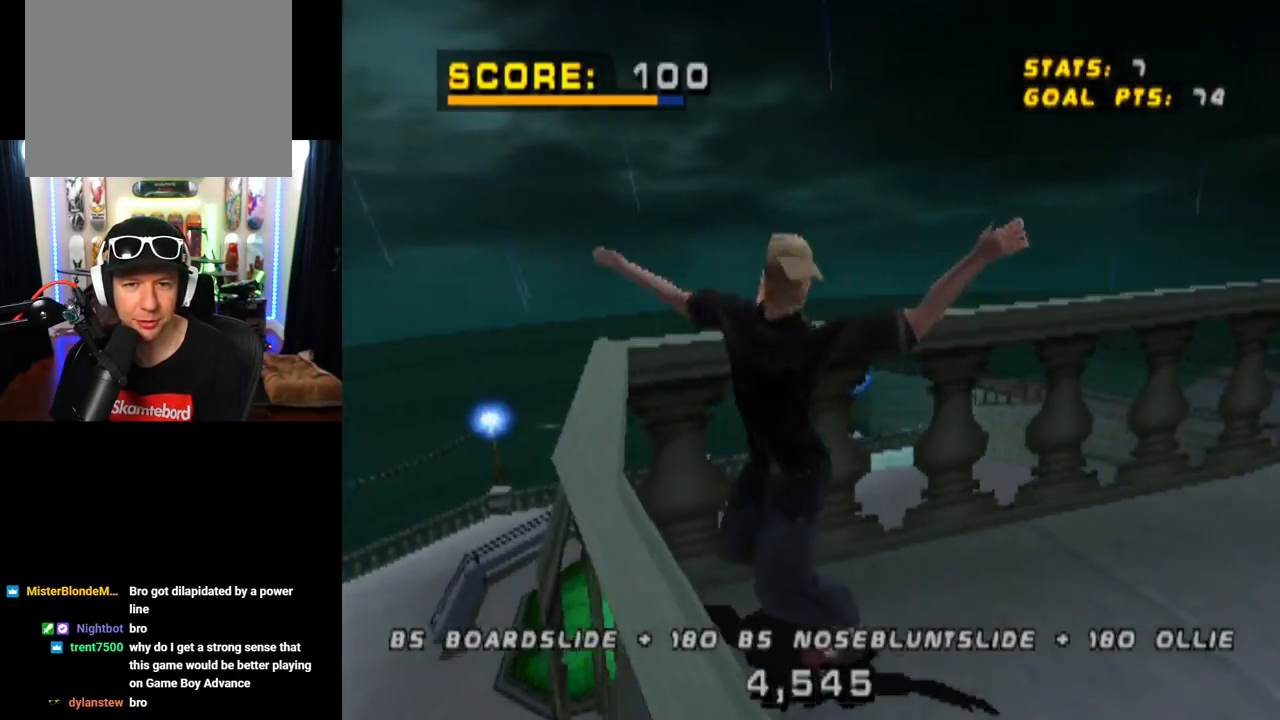
{"buttons": ["DPAD_LEFT"], "left_stick": "center", "right_stick": "center", "events": [[34, "DPAD_LEFT", "down"], [50, "DPAD_DOWN", "down"], [267, "DPAD_DOWN", "up"], [301, "DPAD_LEFT", "up"], [417, "DPAD_LEFT", "down"]]}
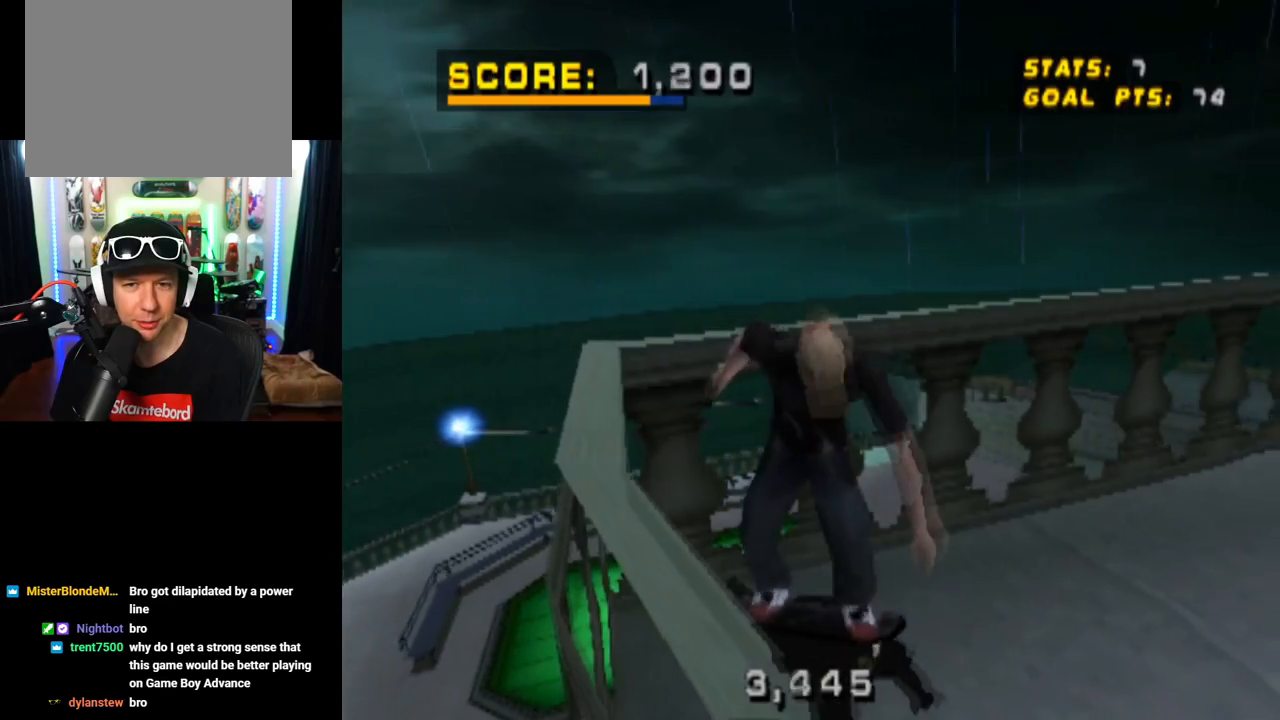
{"buttons": [], "left_stick": "center", "right_stick": "center", "events": [[133, "DPAD_LEFT", "up"]]}
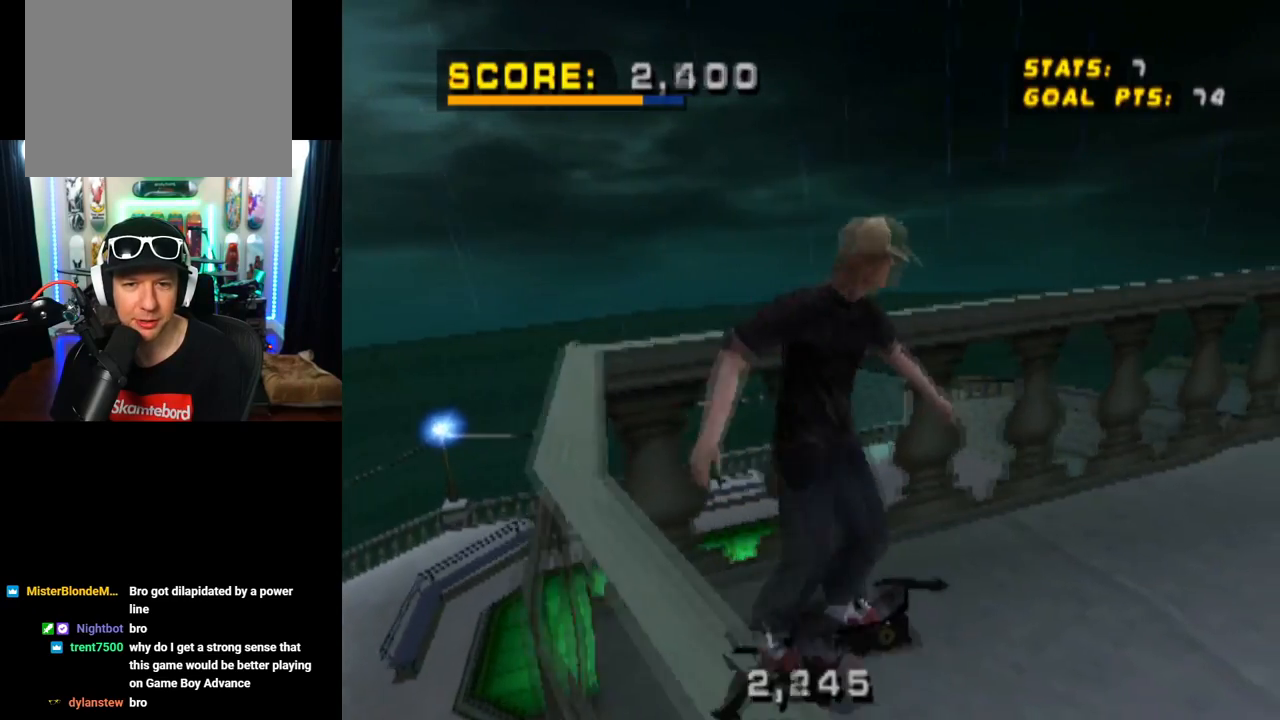
{"buttons": [], "left_stick": "center", "right_stick": "center", "events": []}
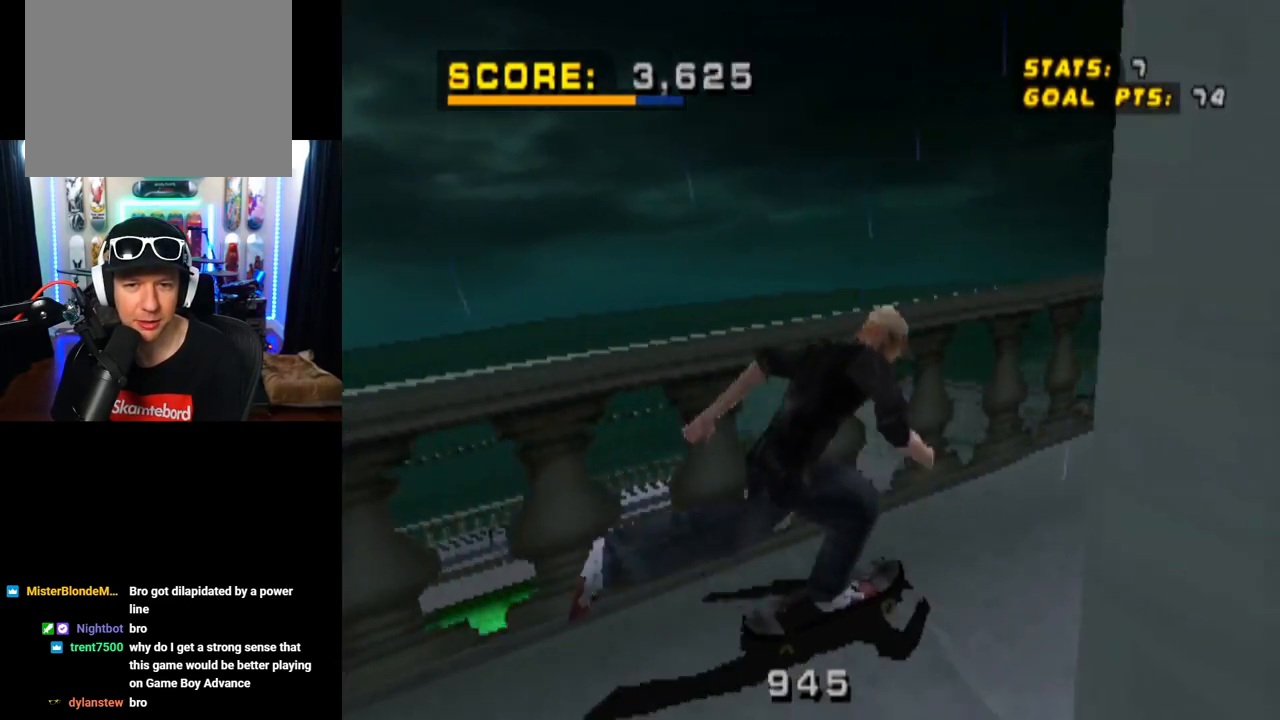
{"buttons": [], "left_stick": "center", "right_stick": "center", "events": []}
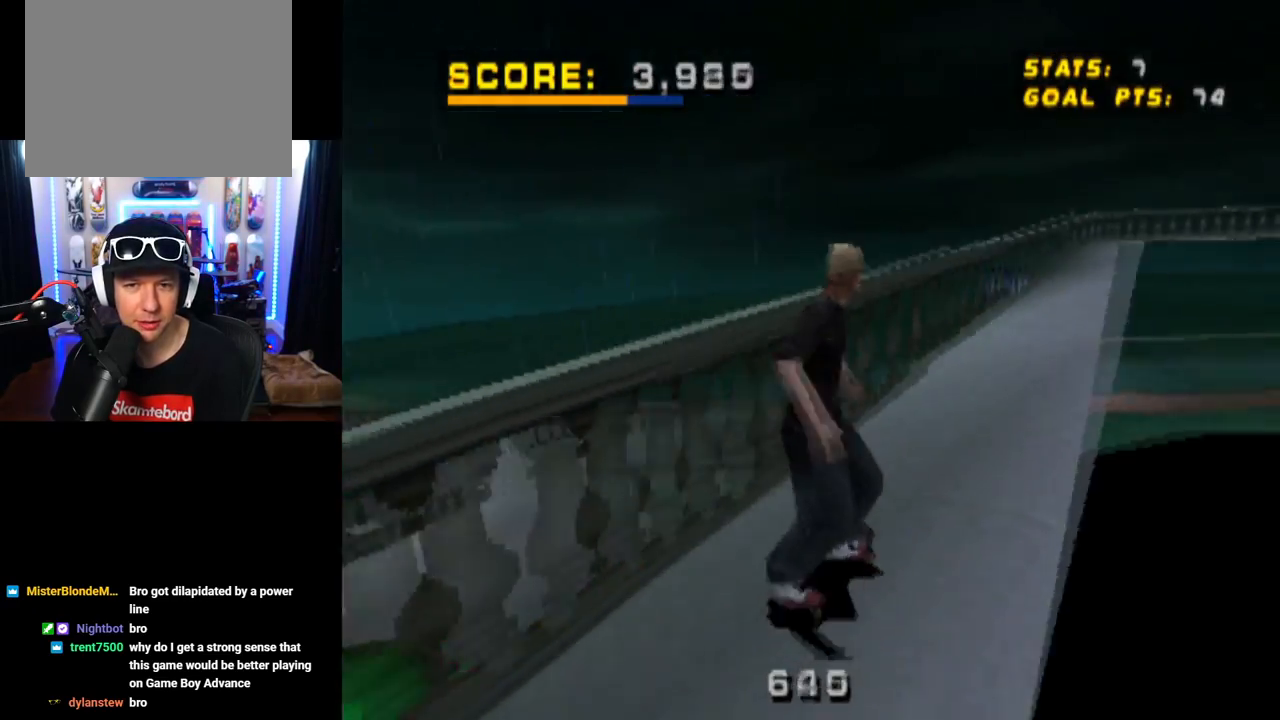
{"buttons": [], "left_stick": "center", "right_stick": "center", "events": []}
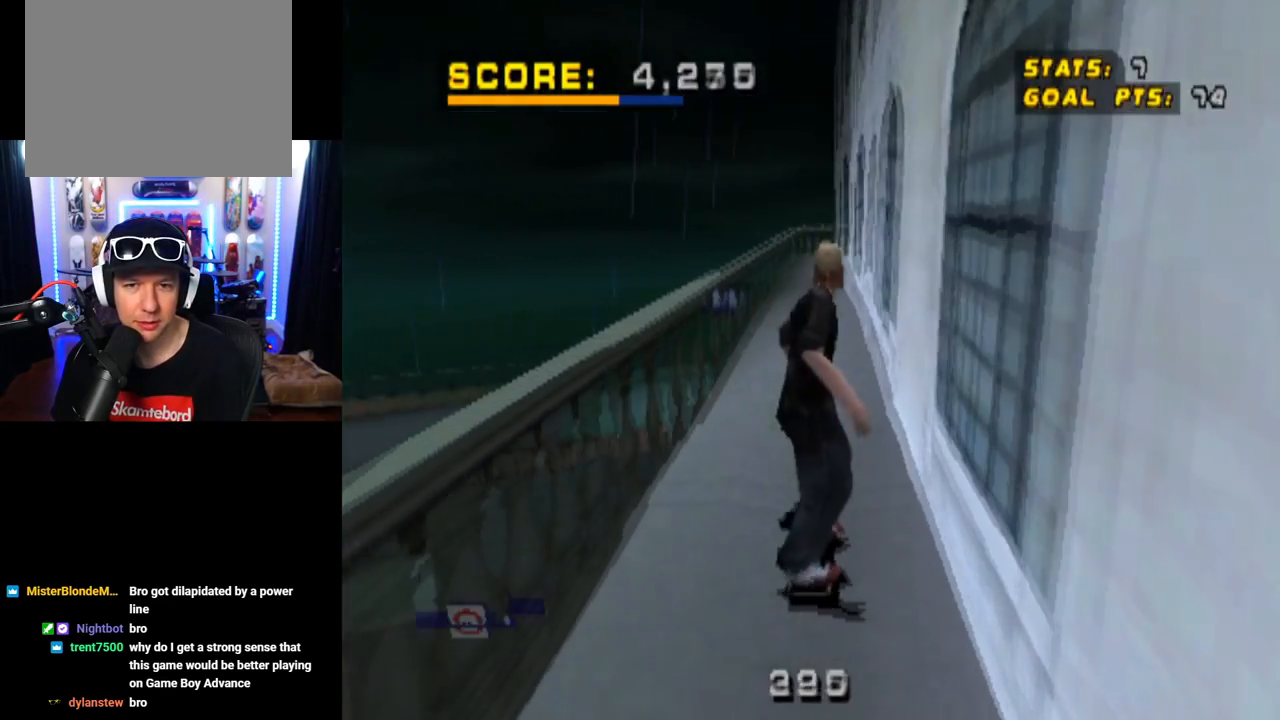
{"buttons": ["CROSS"], "left_stick": "center", "right_stick": "center", "events": [[83, "CROSS", "down"], [167, "DPAD_LEFT", "down"], [183, "DPAD_UP", "down"], [283, "DPAD_LEFT", "up"], [300, "DPAD_UP", "up"]]}
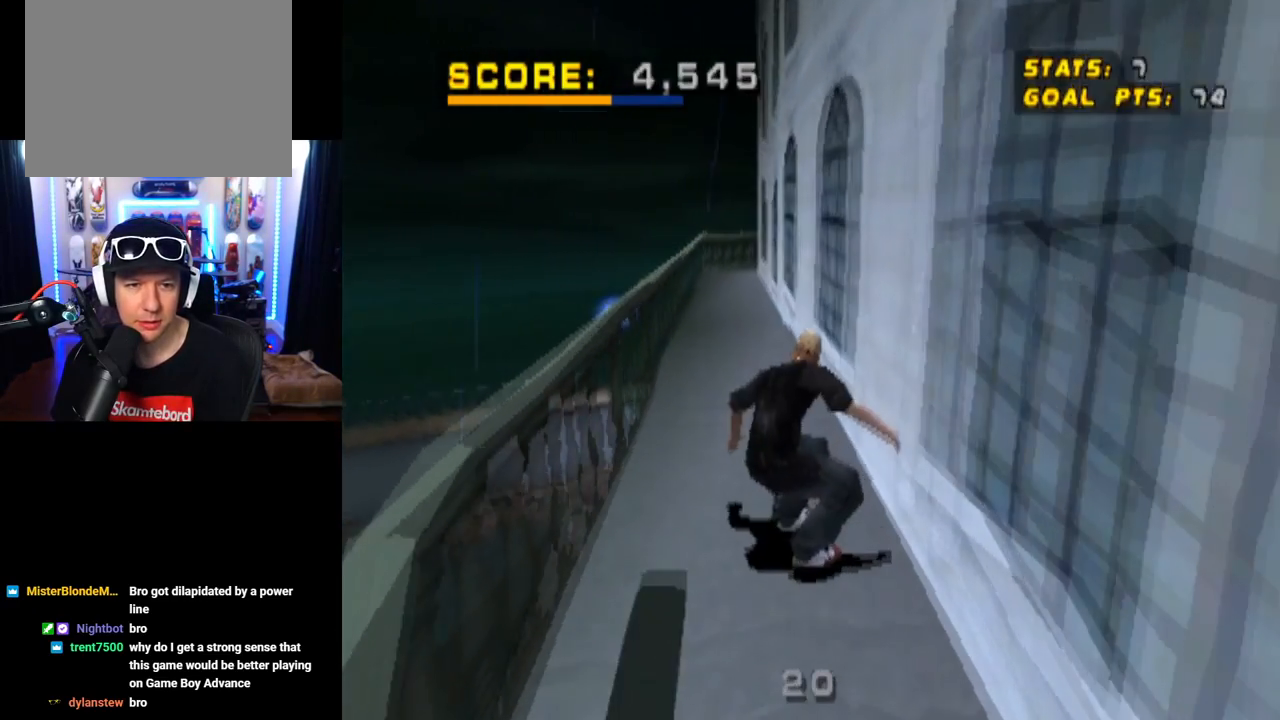
{"buttons": ["CROSS"], "left_stick": "center", "right_stick": "center", "events": []}
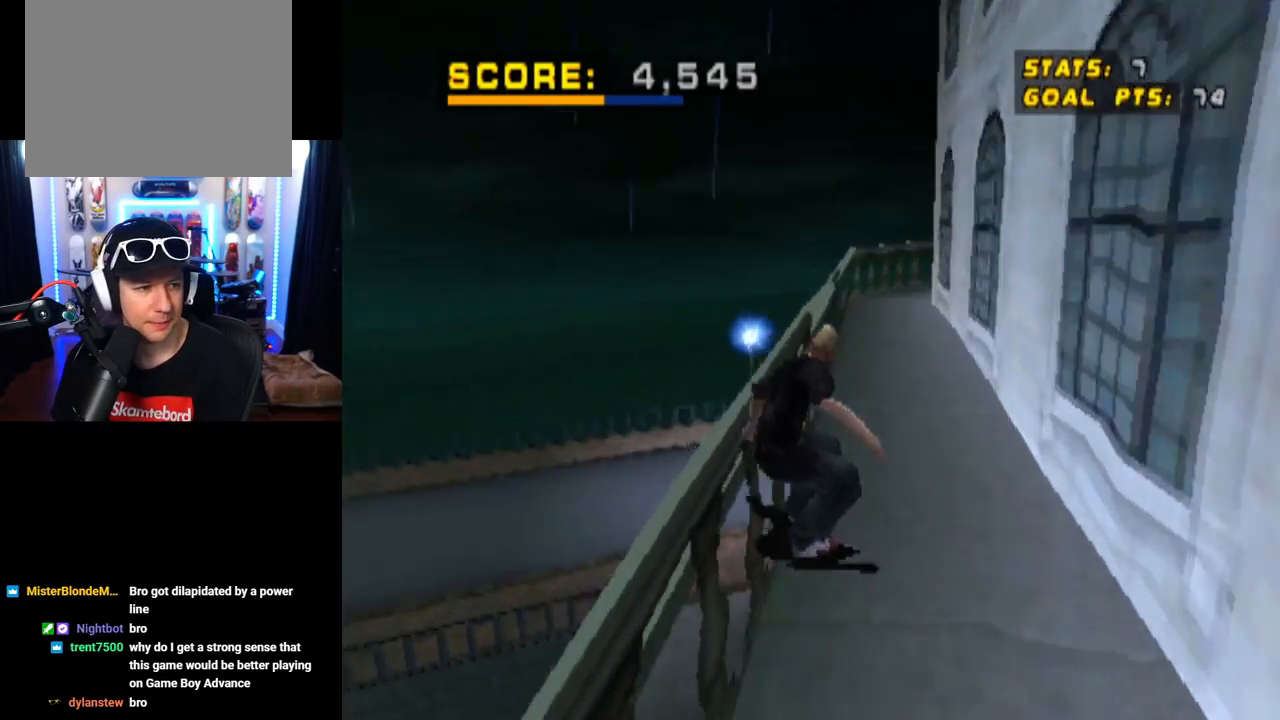
{"buttons": ["CROSS"], "left_stick": "center", "right_stick": "center", "events": [[200, "DPAD_UP", "down"], [317, "DPAD_UP", "up"], [367, "DPAD_UP", "down"], [500, "DPAD_UP", "up"]]}
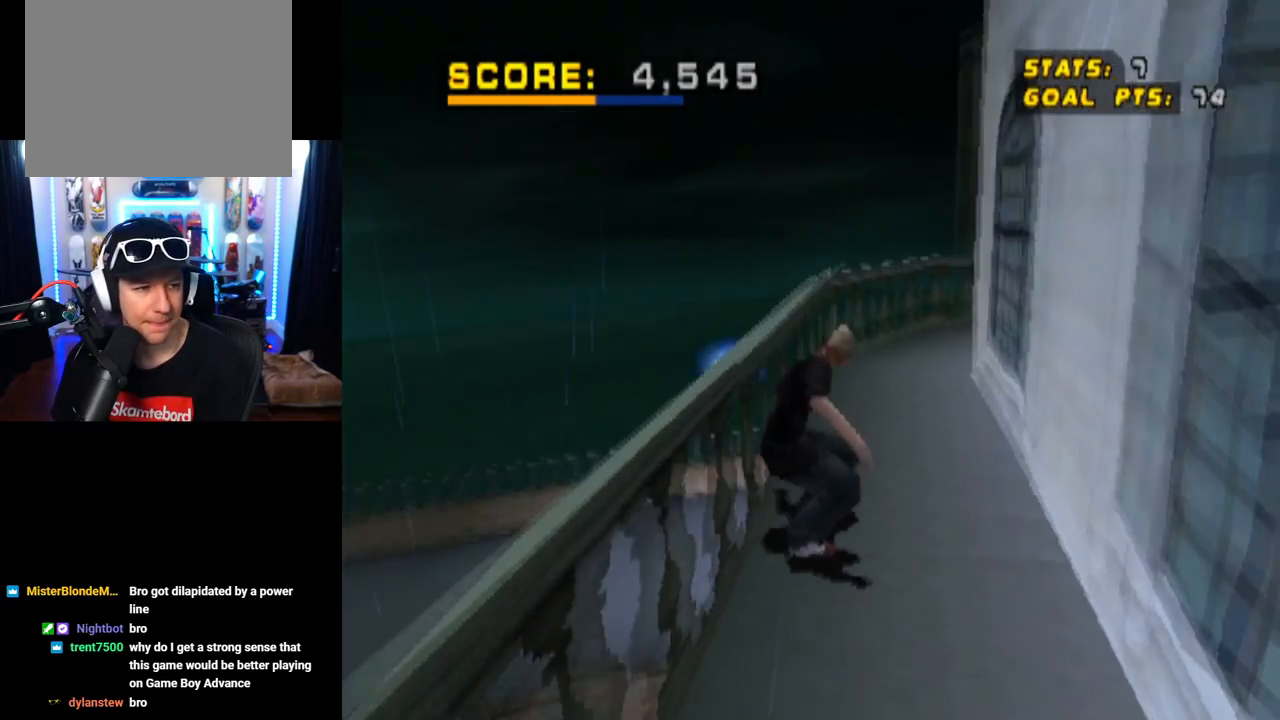
{"buttons": ["TRIANGLE"], "left_stick": "center", "right_stick": "center", "events": [[17, "DPAD_UP", "down"], [100, "TRIANGLE", "down"], [151, "CROSS", "up"], [467, "DPAD_UP", "up"]]}
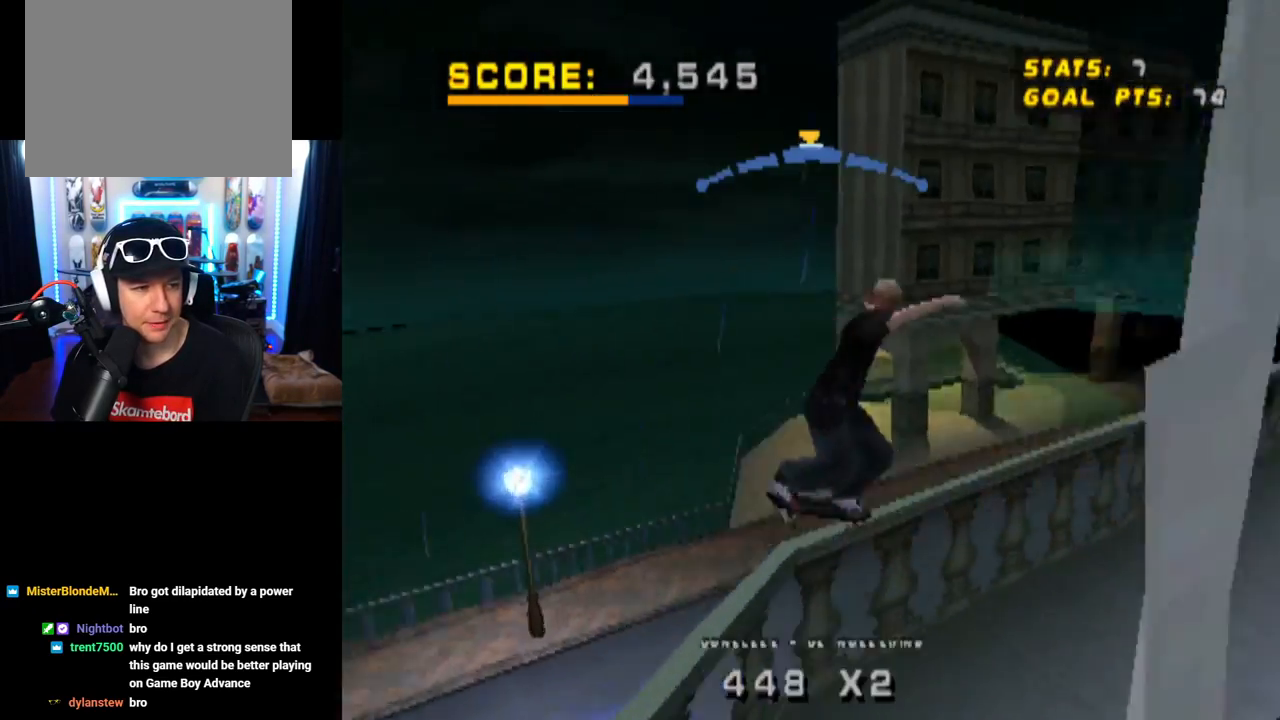
{"buttons": ["CROSS"], "left_stick": "center", "right_stick": "center", "events": [[200, "CROSS", "down"], [233, "TRIANGLE", "up"]]}
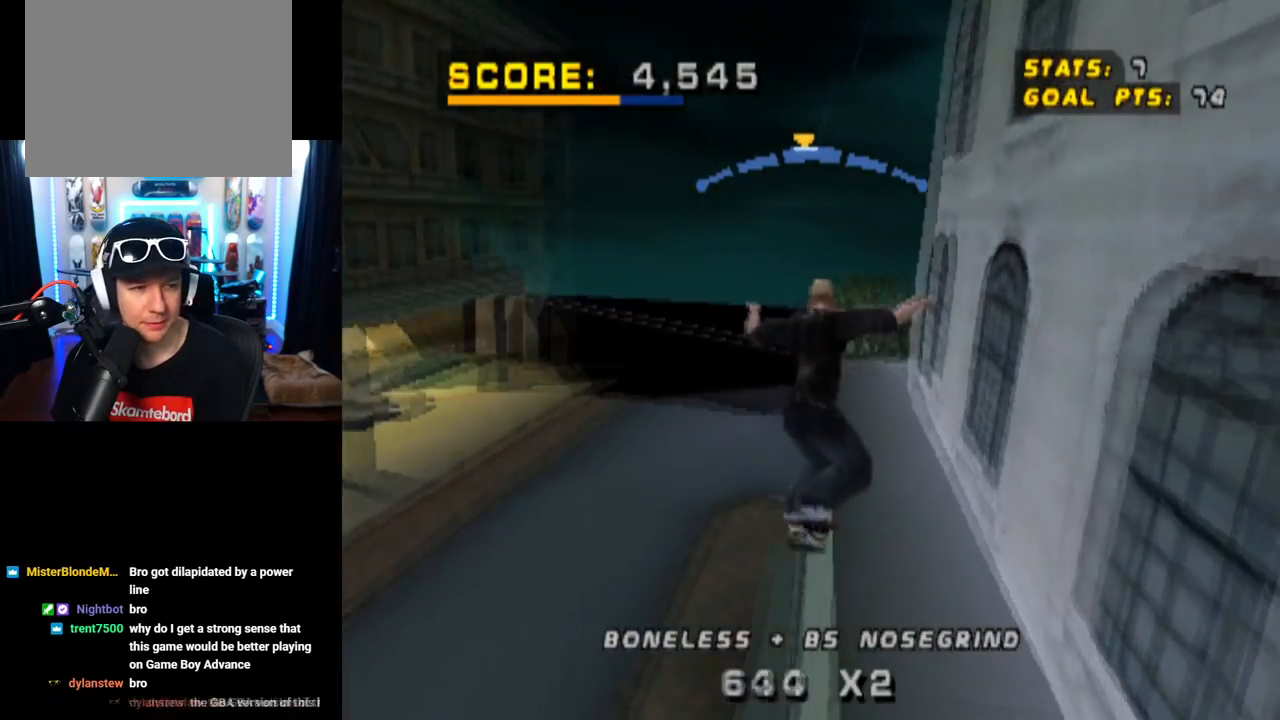
{"buttons": ["CROSS"], "left_stick": "center", "right_stick": "center", "events": [[317, "DPAD_RIGHT", "down"], [434, "DPAD_RIGHT", "up"]]}
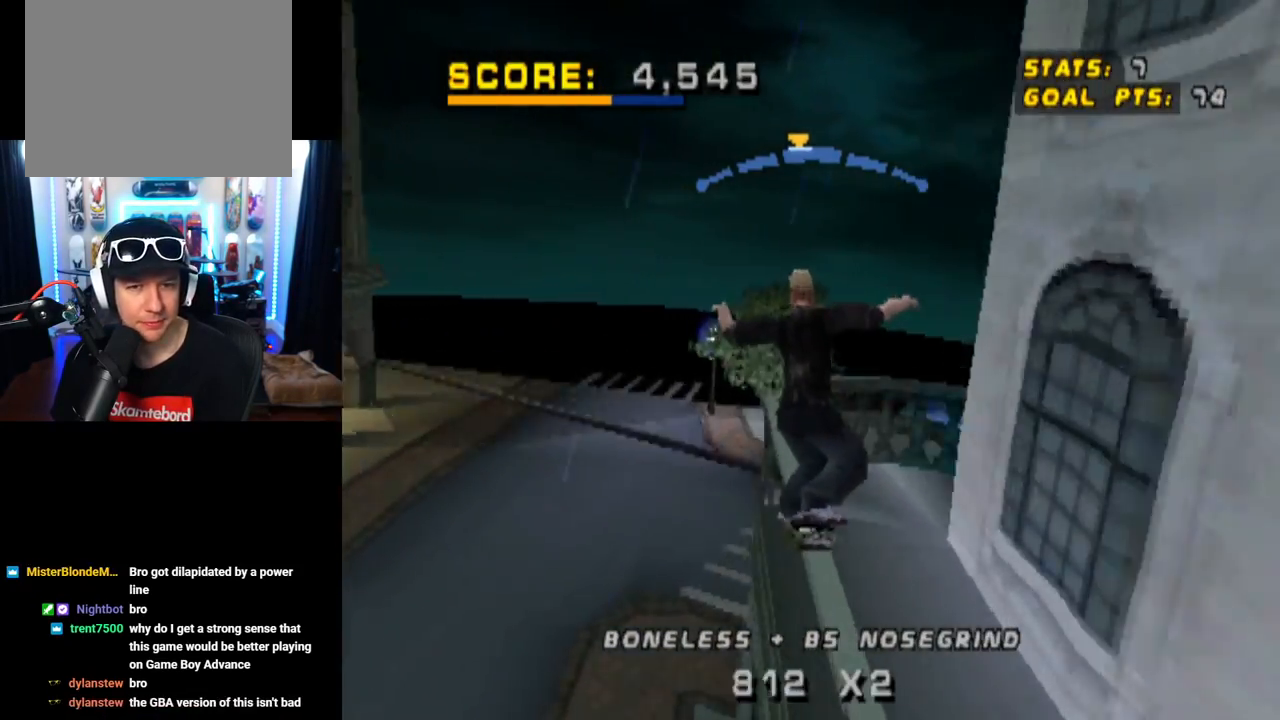
{"buttons": ["CIRCLE", "DPAD_UP", "DPAD_LEFT"], "left_stick": "center", "right_stick": "center", "events": [[100, "DPAD_LEFT", "down"], [250, "DPAD_LEFT", "up"], [300, "CROSS", "up"], [367, "DPAD_LEFT", "down"], [400, "CIRCLE", "down"], [400, "DPAD_UP", "down"]]}
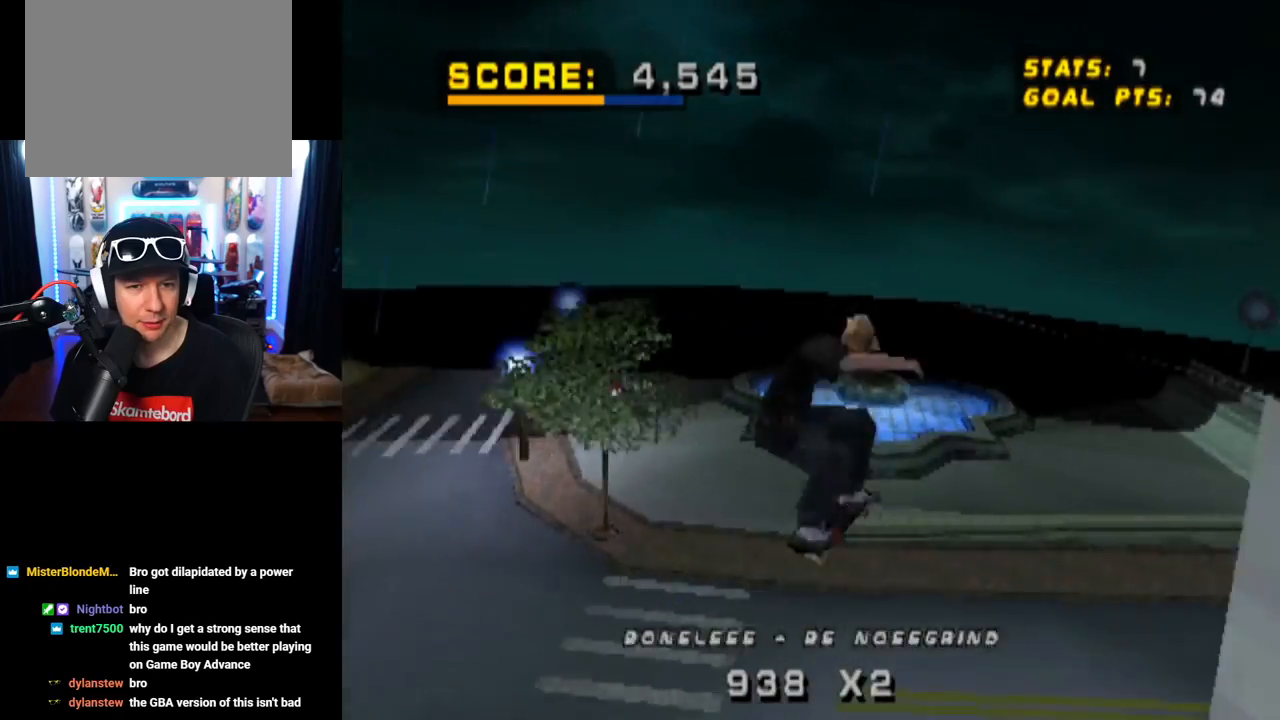
{"buttons": ["CIRCLE"], "left_stick": "center", "right_stick": "center", "events": [[50, "DPAD_UP", "up"], [467, "DPAD_LEFT", "up"]]}
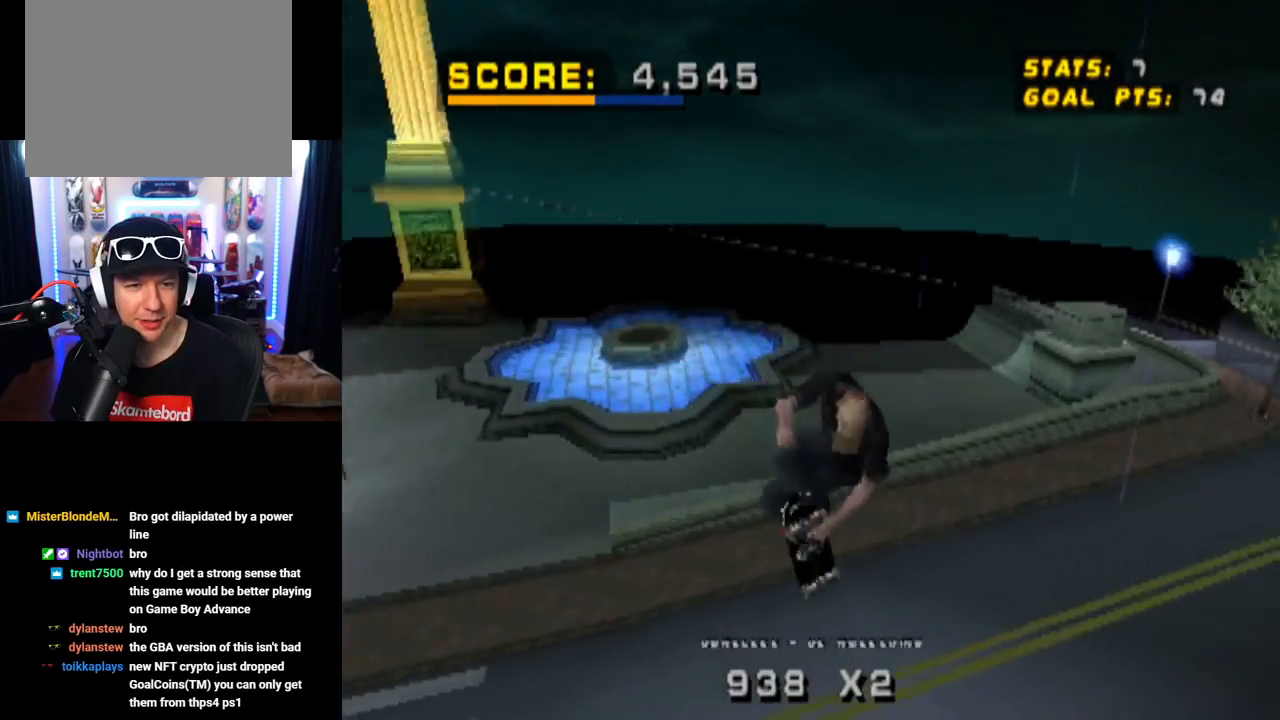
{"buttons": ["CROSS"], "left_stick": "center", "right_stick": "center", "events": [[267, "CIRCLE", "up"], [450, "CROSS", "down"]]}
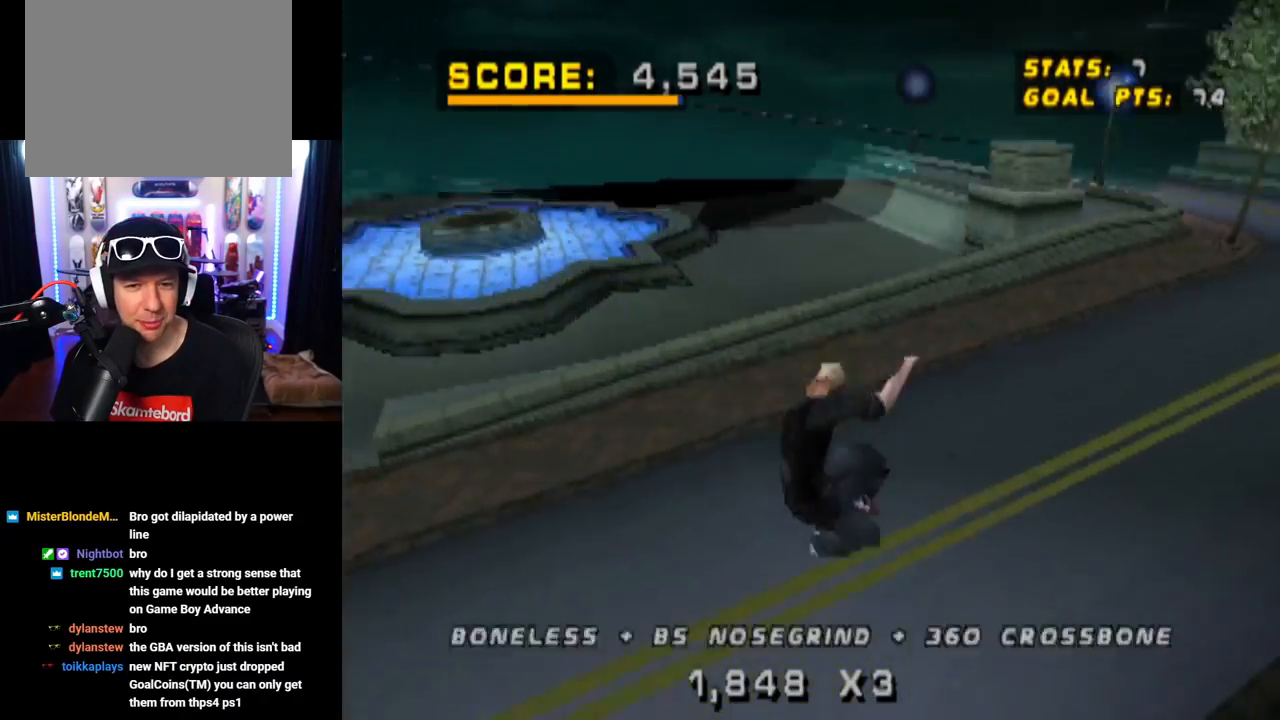
{"buttons": ["CROSS", "DPAD_DOWN", "DPAD_LEFT"], "left_stick": "center", "right_stick": "center", "events": [[217, "DPAD_LEFT", "down"], [251, "DPAD_DOWN", "down"]]}
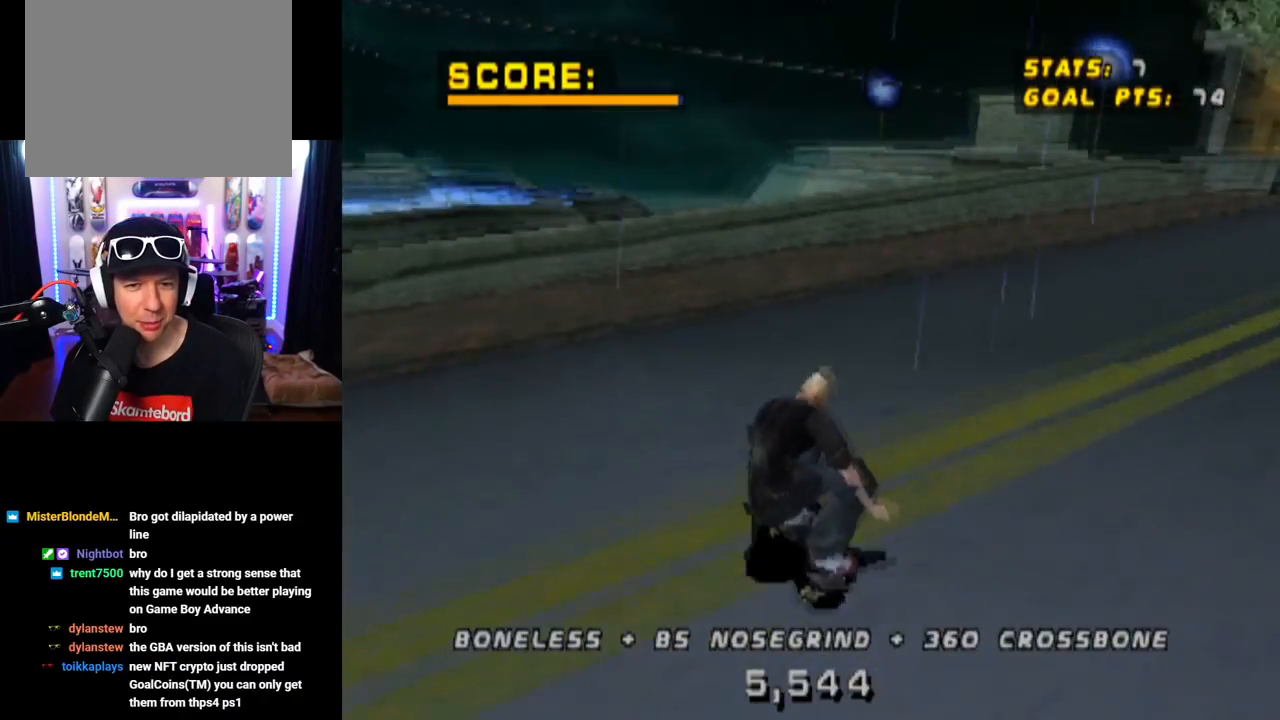
{"buttons": ["CROSS"], "left_stick": "center", "right_stick": "center", "events": [[267, "DPAD_DOWN", "up"], [283, "DPAD_LEFT", "up"]]}
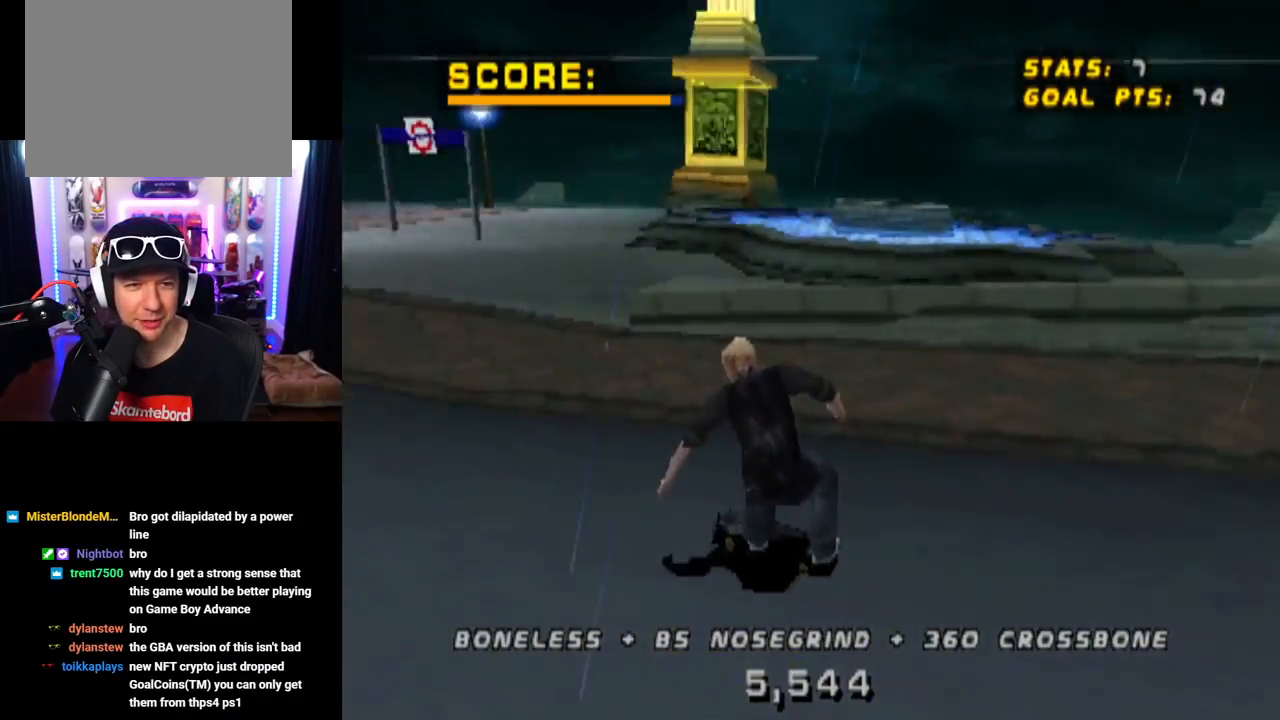
{"buttons": ["CROSS"], "left_stick": "center", "right_stick": "center", "events": [[134, "DPAD_RIGHT", "down"], [184, "DPAD_DOWN", "down"], [301, "DPAD_DOWN", "up"], [367, "DPAD_RIGHT", "up"]]}
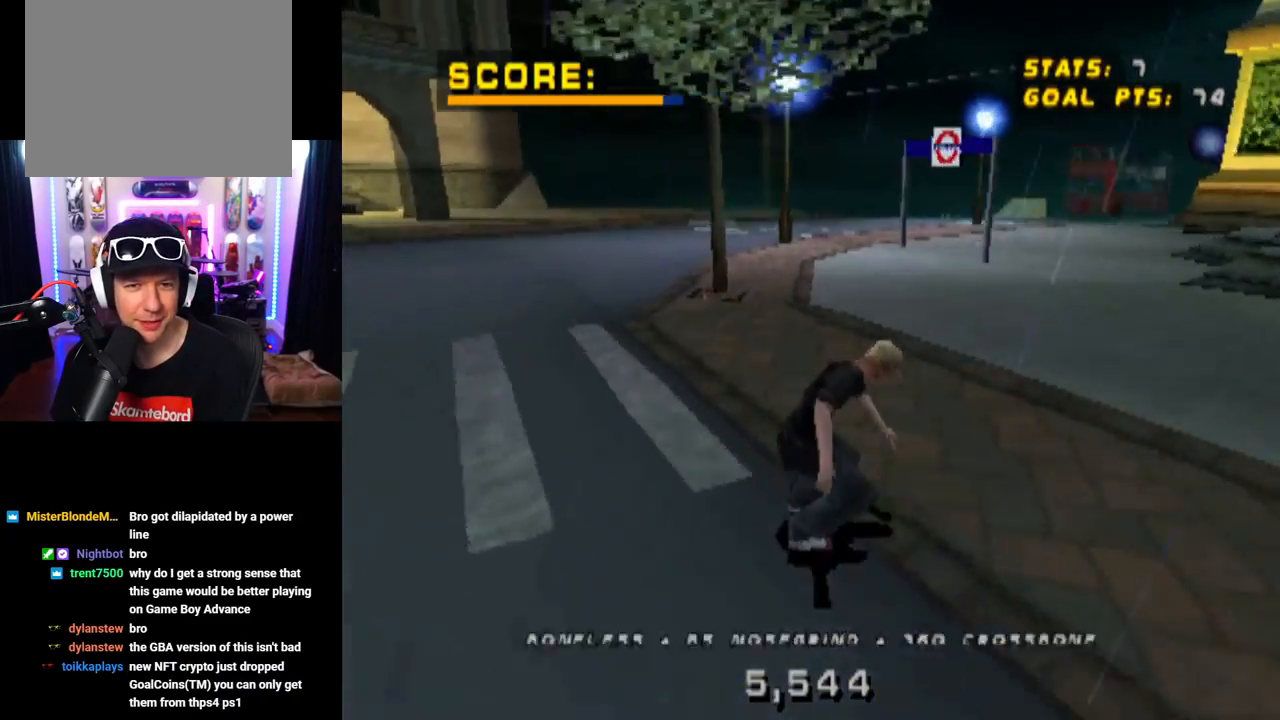
{"buttons": ["CROSS"], "left_stick": "center", "right_stick": "center", "events": [[334, "DPAD_RIGHT", "down"], [500, "DPAD_RIGHT", "up"]]}
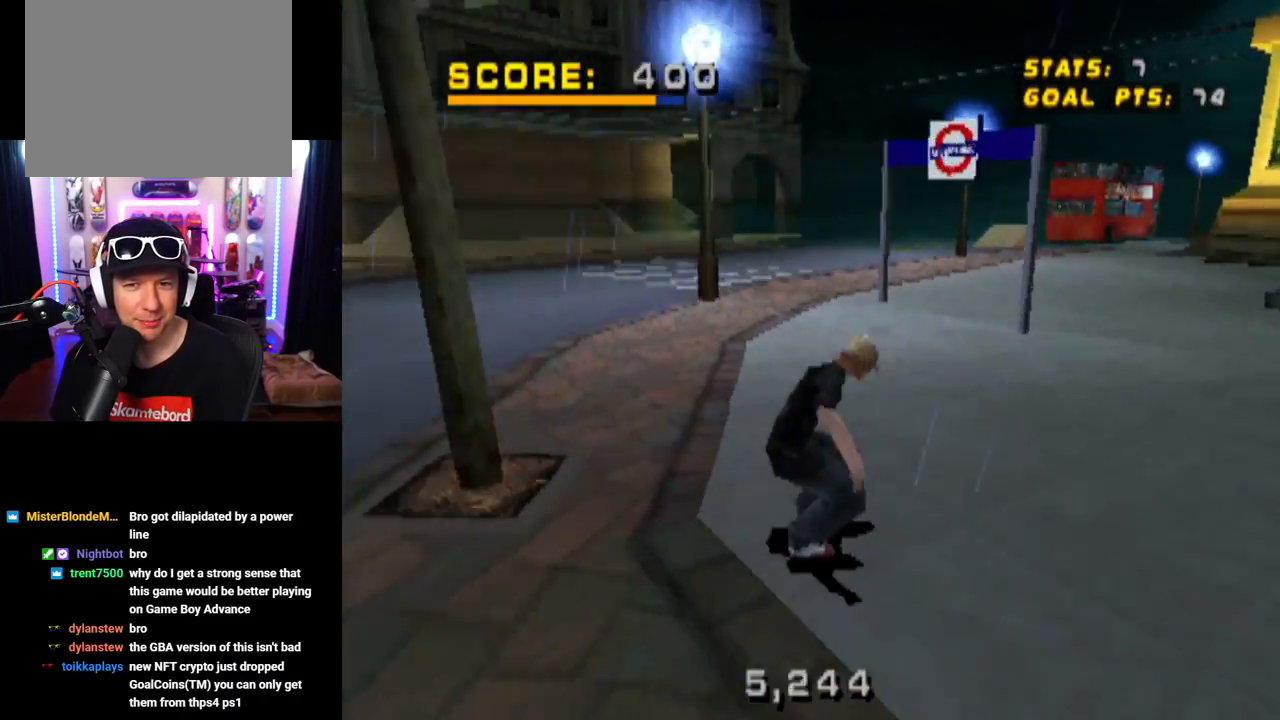
{"buttons": ["CROSS", "DPAD_LEFT"], "left_stick": "center", "right_stick": "center", "events": [[468, "DPAD_LEFT", "down"]]}
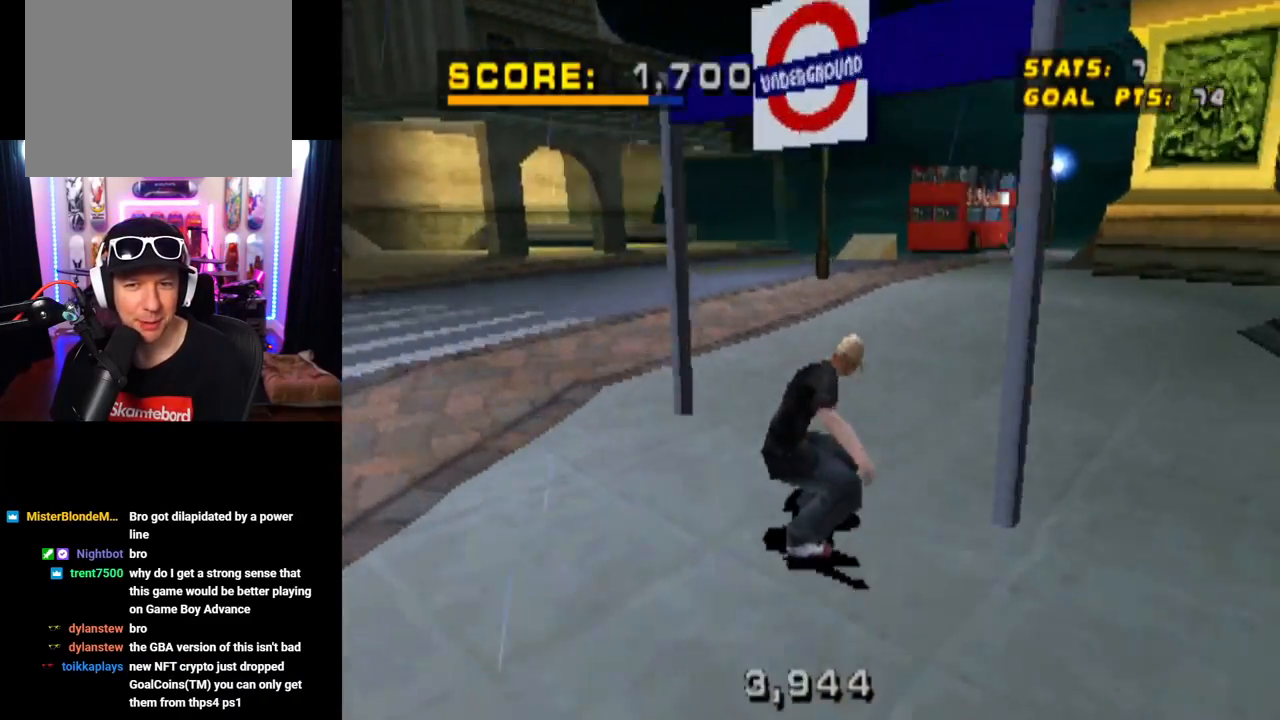
{"buttons": ["CROSS"], "left_stick": "center", "right_stick": "center", "events": [[83, "DPAD_LEFT", "up"], [133, "CROSS", "up"], [233, "CROSS", "down"]]}
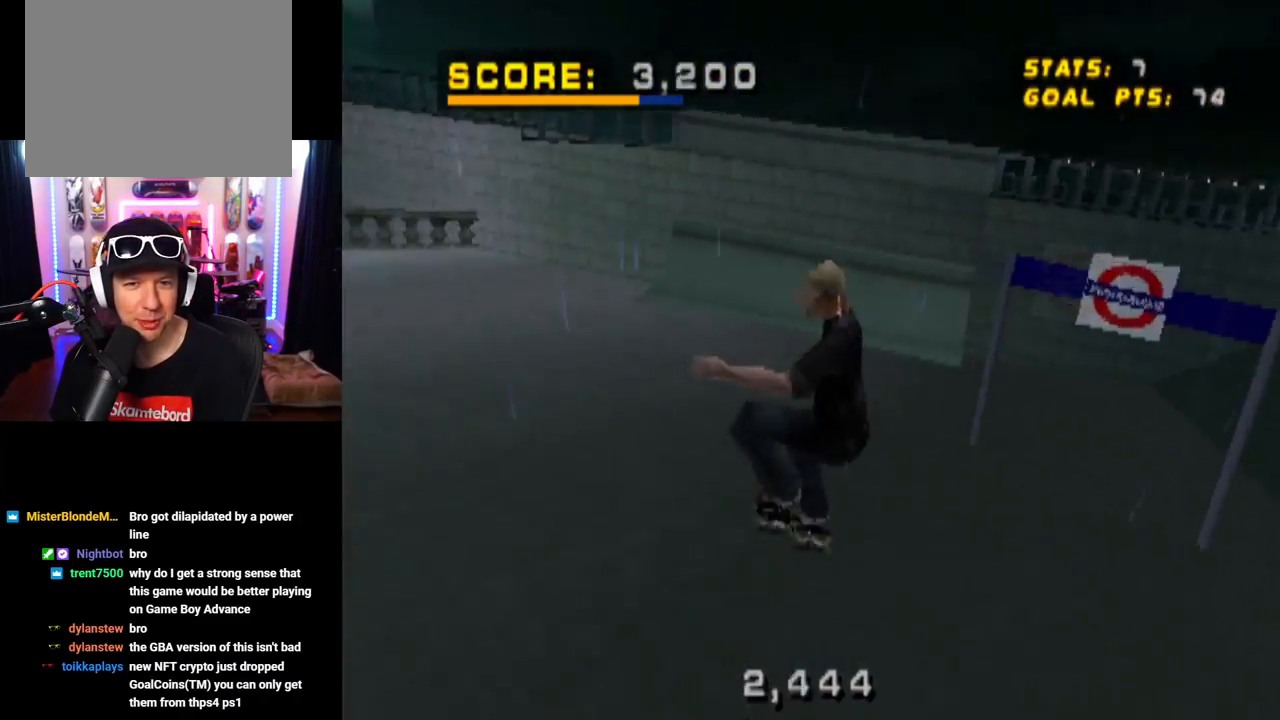
{"buttons": ["CROSS", "DPAD_DOWN", "DPAD_RIGHT"], "left_stick": "center", "right_stick": "center", "events": [[367, "DPAD_RIGHT", "down"], [384, "DPAD_DOWN", "down"]]}
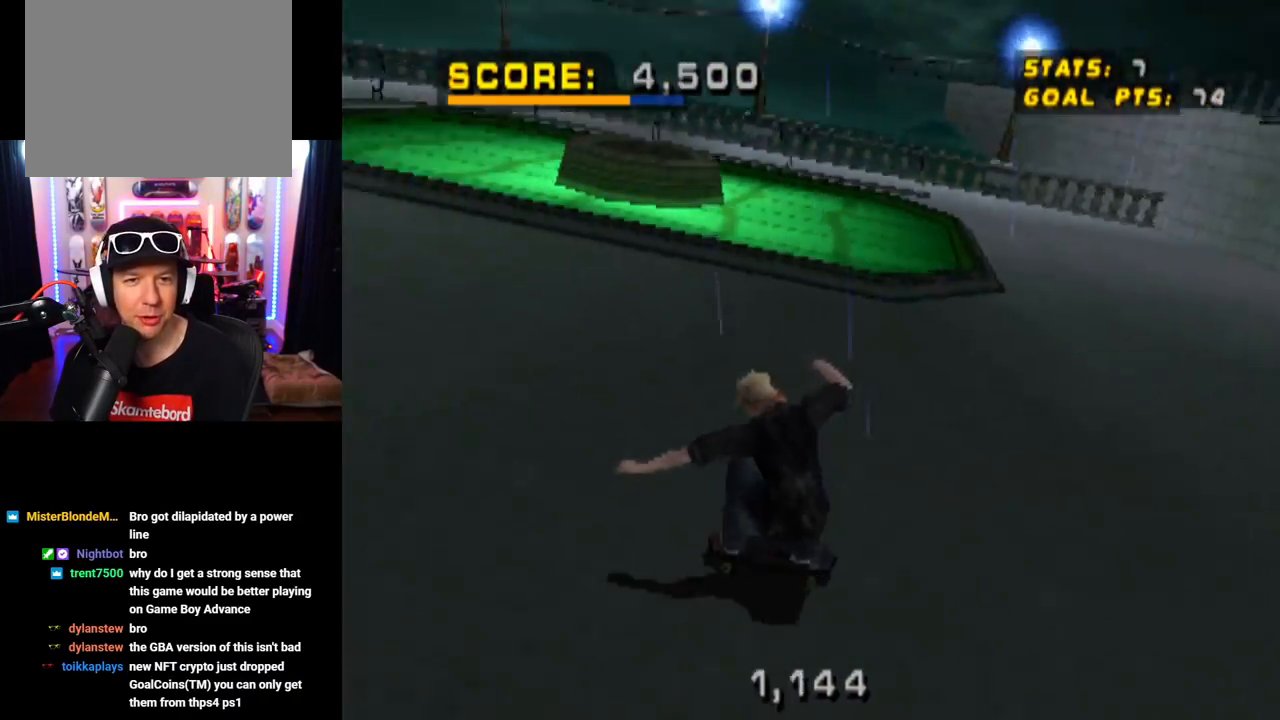
{"buttons": ["CROSS"], "left_stick": "center", "right_stick": "center", "events": [[233, "DPAD_RIGHT", "up"], [250, "DPAD_LEFT", "down"], [283, "DPAD_DOWN", "up"], [283, "DPAD_LEFT", "up"], [334, "DPAD_LEFT", "down"], [467, "DPAD_LEFT", "up"]]}
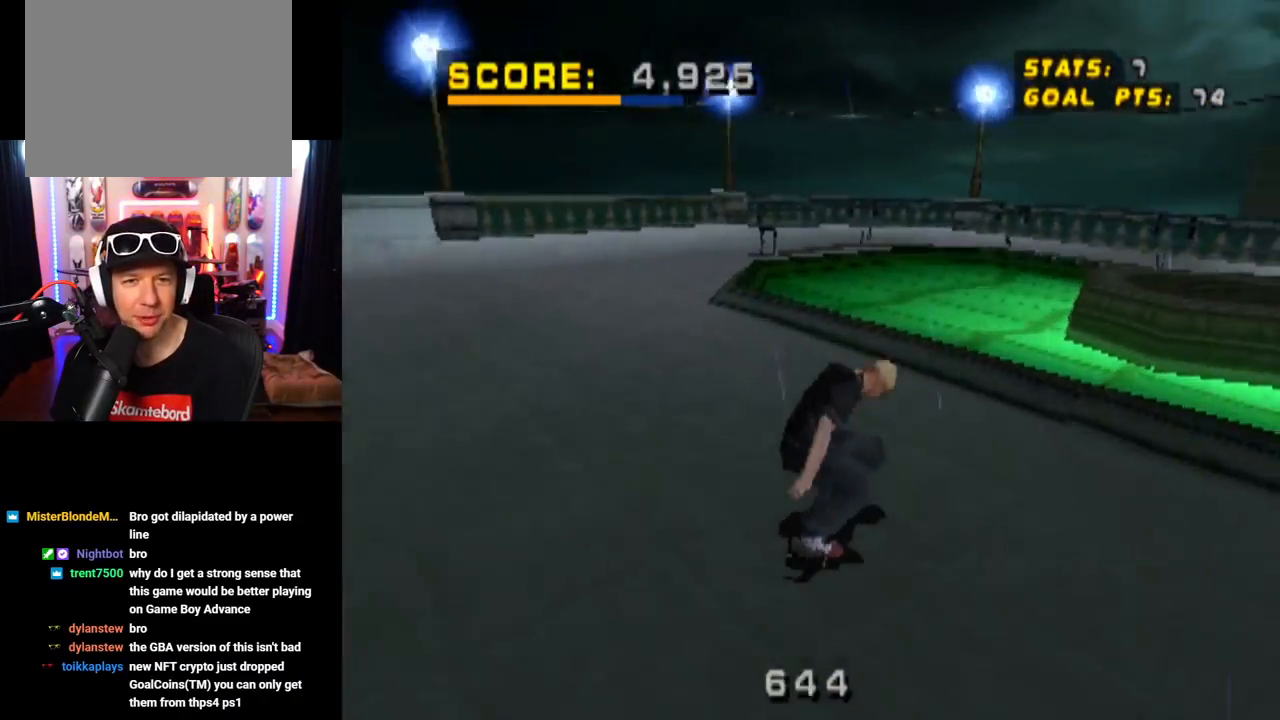
{"buttons": ["SQUARE", "DPAD_LEFT"], "left_stick": "center", "right_stick": "center", "events": [[84, "DPAD_LEFT", "down"], [134, "DPAD_DOWN", "down"], [251, "CROSS", "up"], [351, "SQUARE", "down"], [501, "DPAD_DOWN", "up"]]}
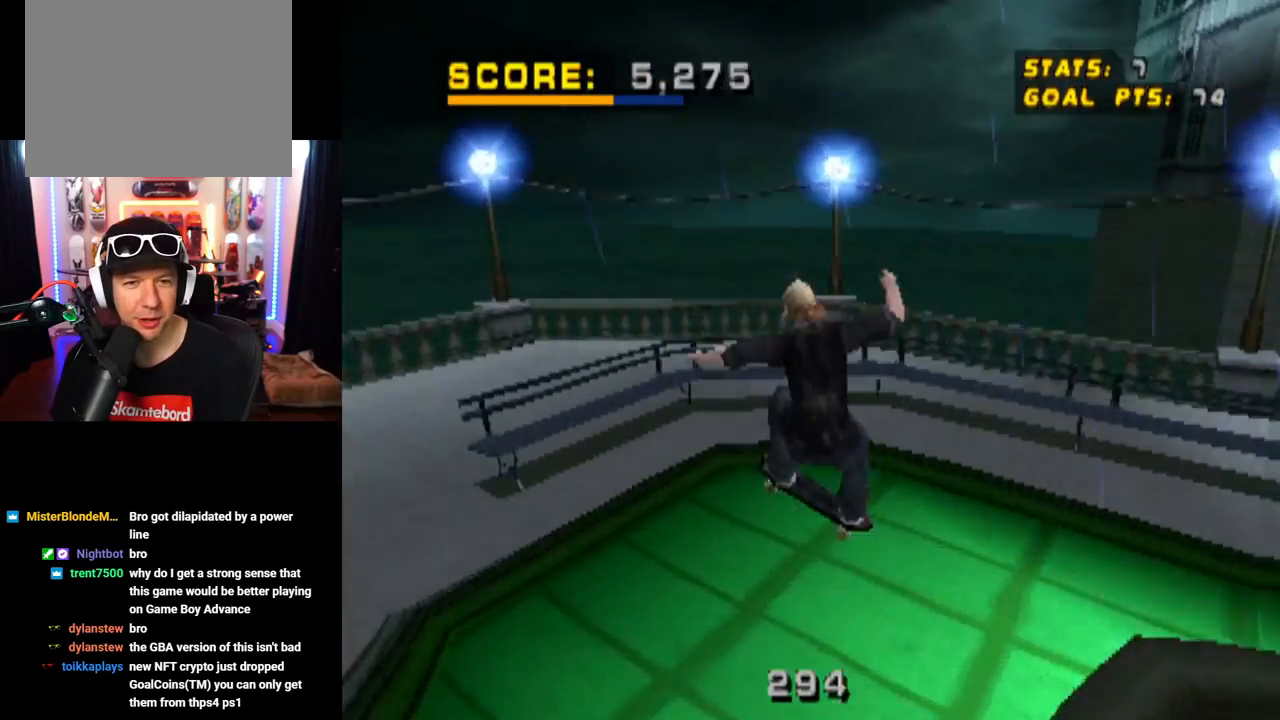
{"buttons": ["CROSS"], "left_stick": "center", "right_stick": "center", "events": [[50, "SQUARE", "up"], [83, "CROSS", "down"], [100, "DPAD_LEFT", "up"]]}
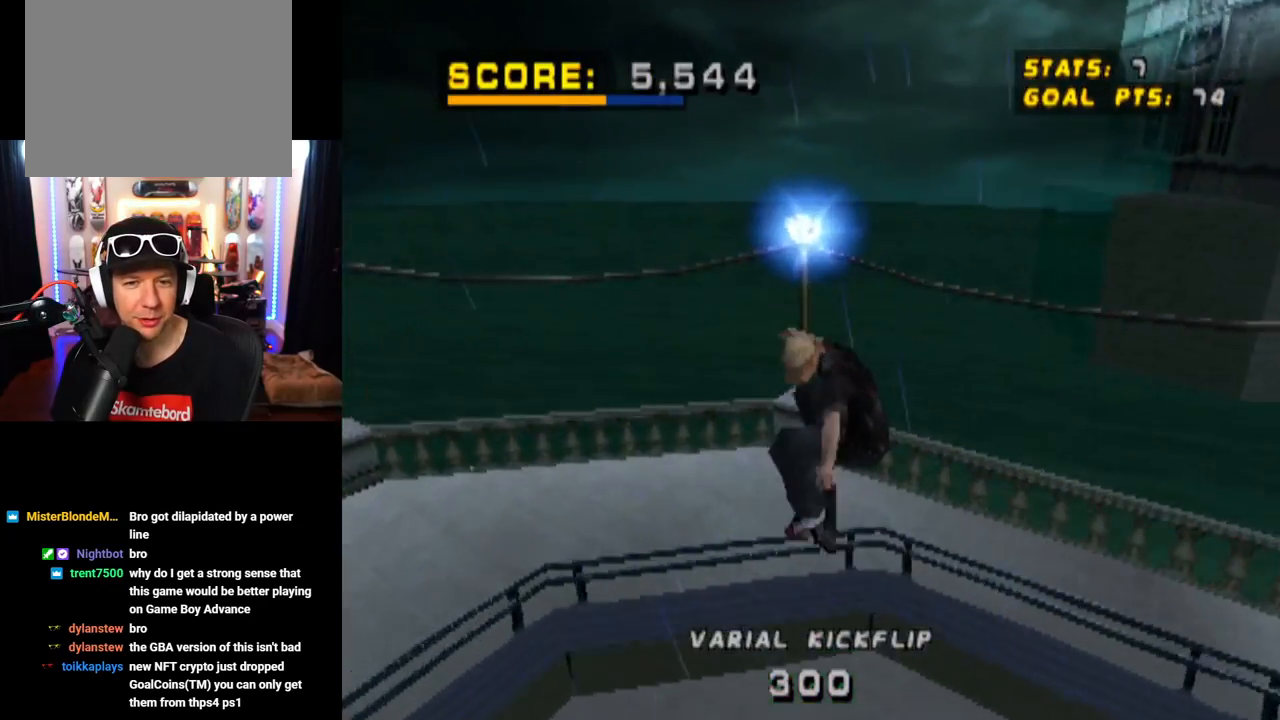
{"buttons": ["CROSS", "DPAD_DOWN", "DPAD_RIGHT"], "left_stick": "center", "right_stick": "center", "events": [[484, "DPAD_DOWN", "down"], [501, "DPAD_RIGHT", "down"]]}
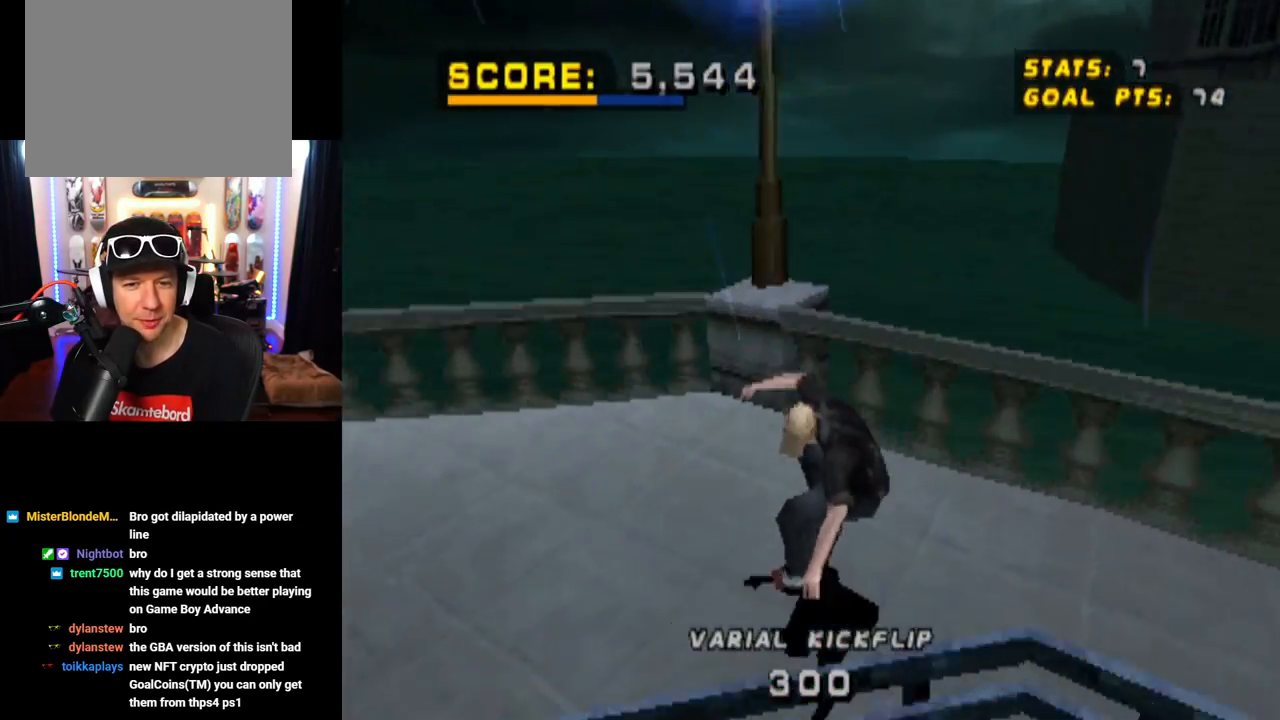
{"buttons": ["CROSS"], "left_stick": "center", "right_stick": "center", "events": [[67, "TRIANGLE", "down"], [83, "CROSS", "up"], [233, "DPAD_DOWN", "up"], [250, "DPAD_RIGHT", "up"], [484, "CROSS", "down"], [500, "TRIANGLE", "up"]]}
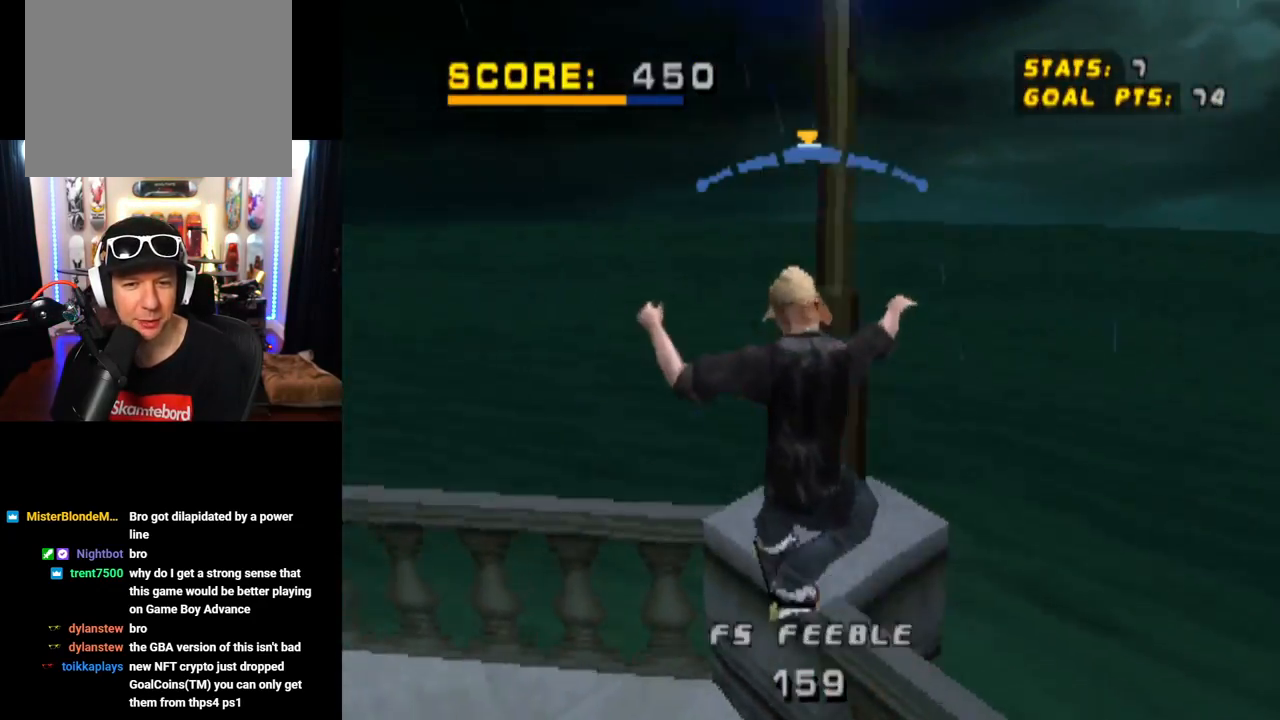
{"buttons": ["SQUARE", "DPAD_UP", "DPAD_LEFT"], "left_stick": "center", "right_stick": "center", "events": [[334, "DPAD_LEFT", "down"], [384, "DPAD_UP", "down"], [451, "SQUARE", "down"], [468, "CROSS", "up"]]}